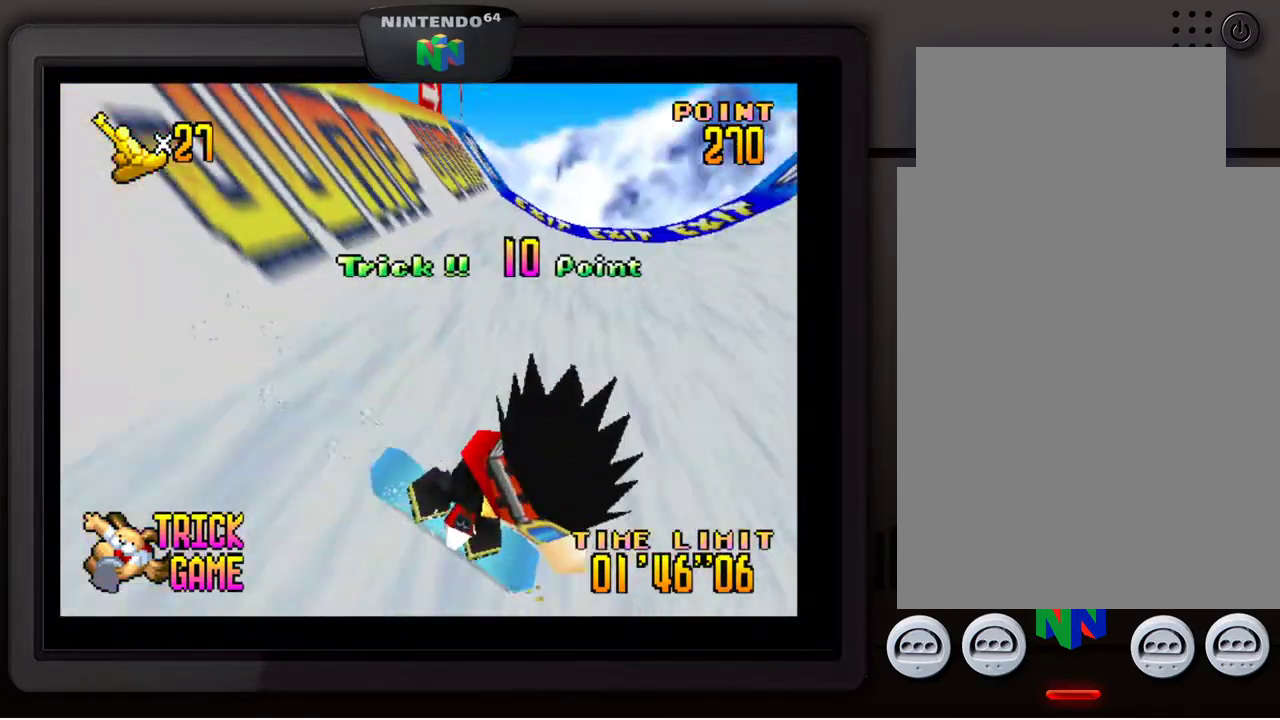
Gameplay with a controller (Nintendo layout); each line is a JSON object with the inputs held at the frame after it. "events" lists button and stick changes between this image and that frame as [ms after this image, input, new state], when the widget could be followed in between. Not read: L3 R3.
{"buttons": ["A"], "left_stick": "center", "events": []}
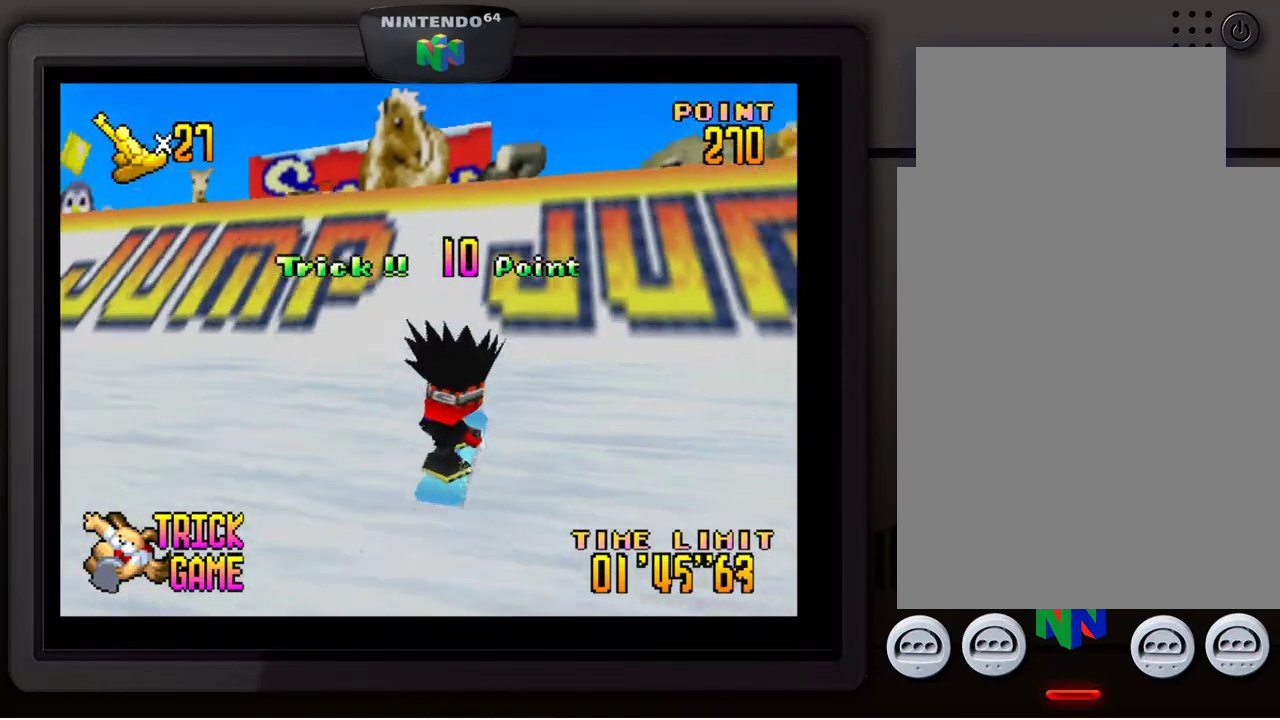
{"buttons": [], "left_stick": "down", "events": [[200, "left_stick", "down"], [250, "A", "up"]]}
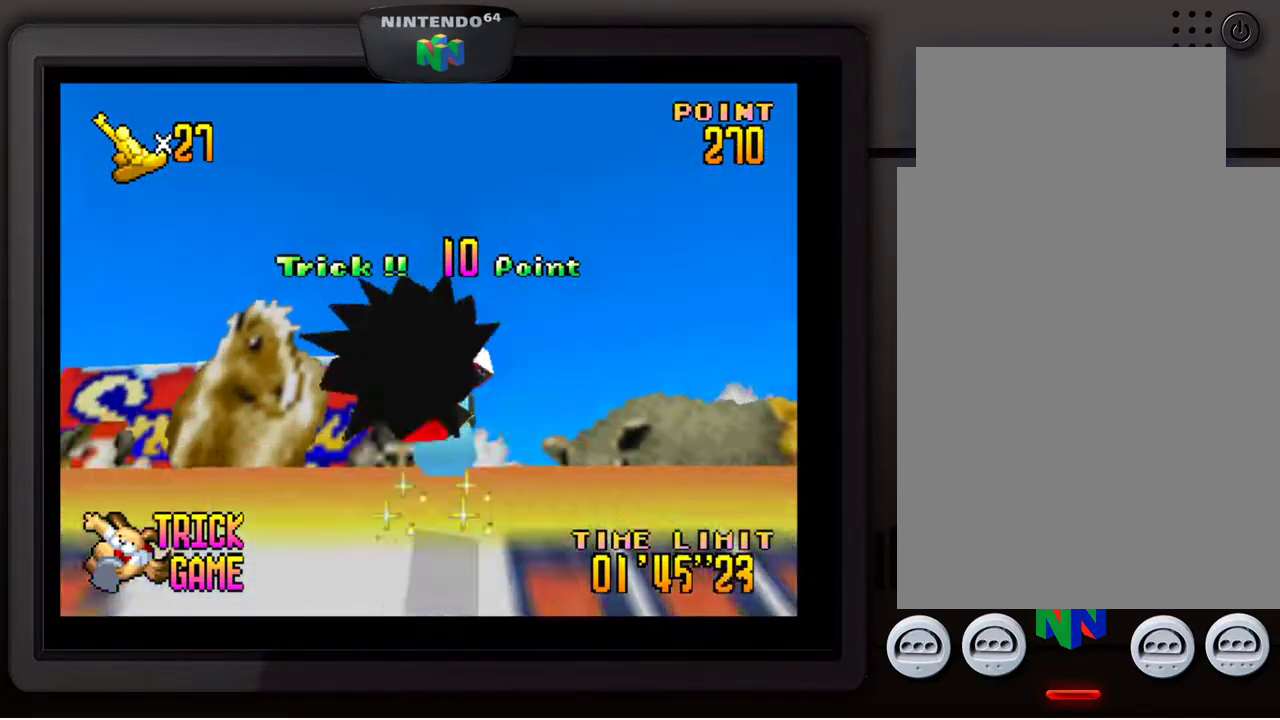
{"buttons": [], "left_stick": "down", "events": []}
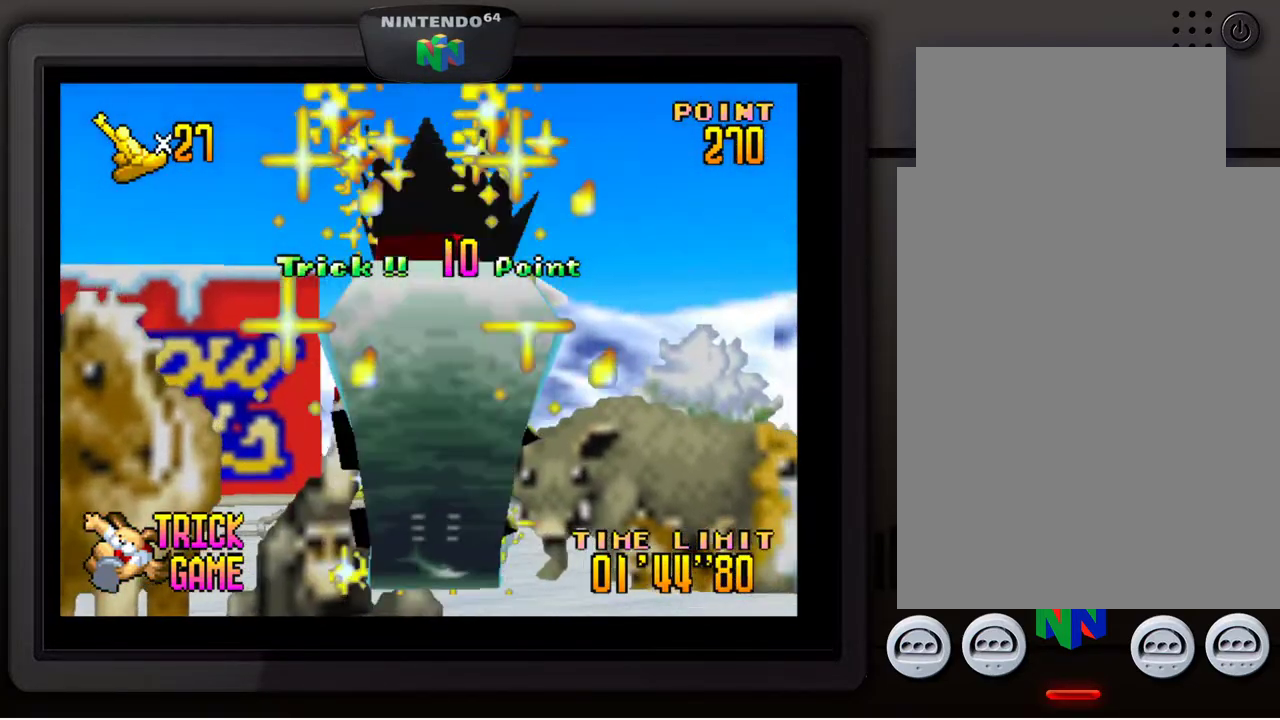
{"buttons": ["A"], "left_stick": "center", "events": [[83, "left_stick", "center"], [500, "A", "down"]]}
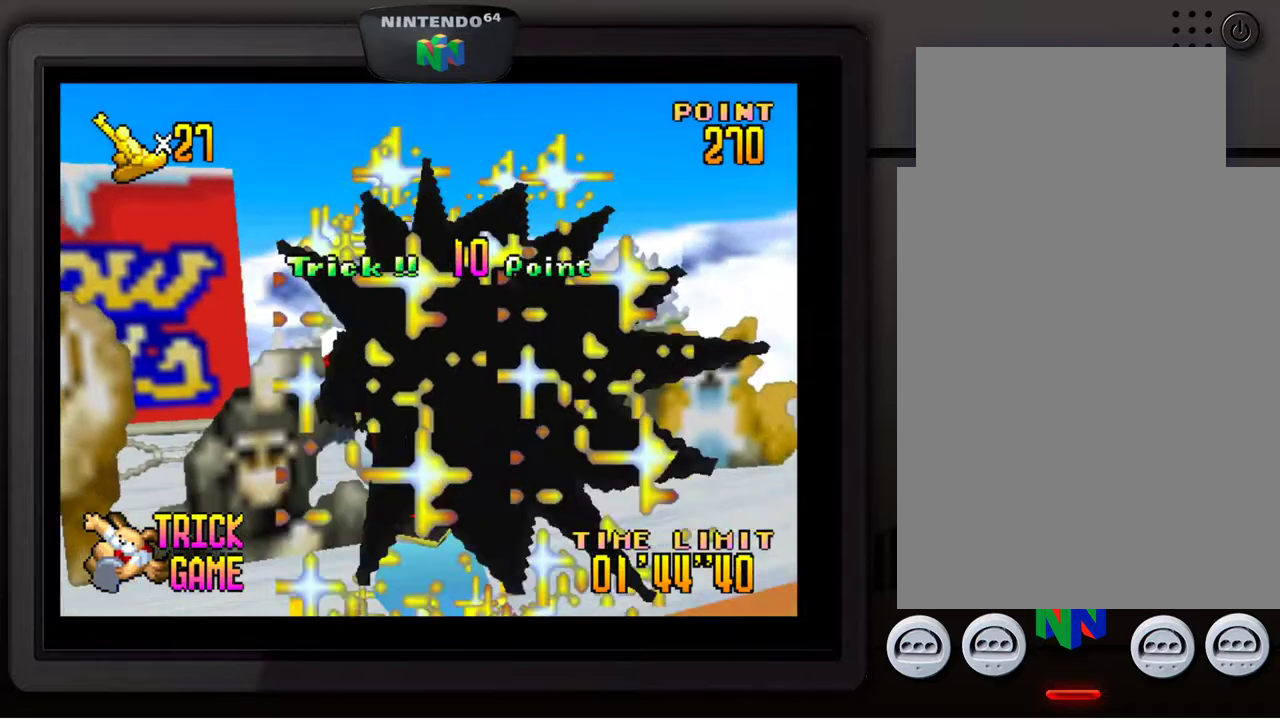
{"buttons": ["A"], "left_stick": "center", "events": []}
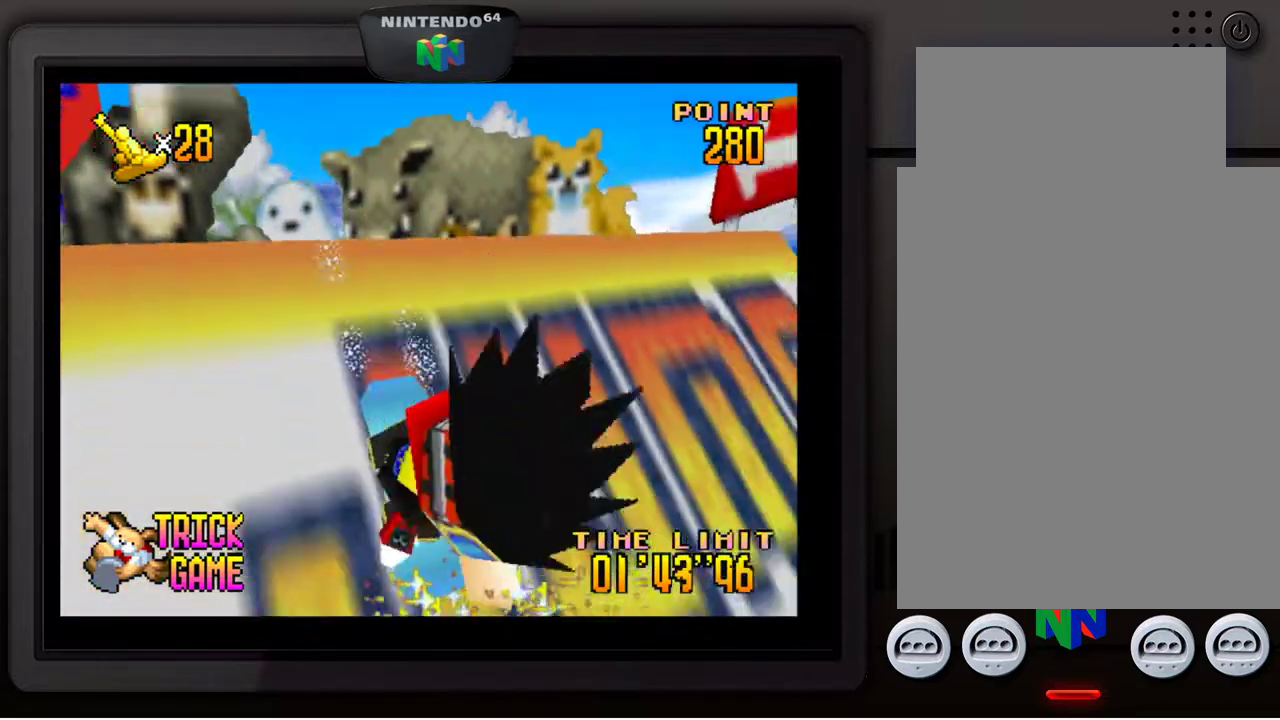
{"buttons": ["A"], "left_stick": "center", "events": []}
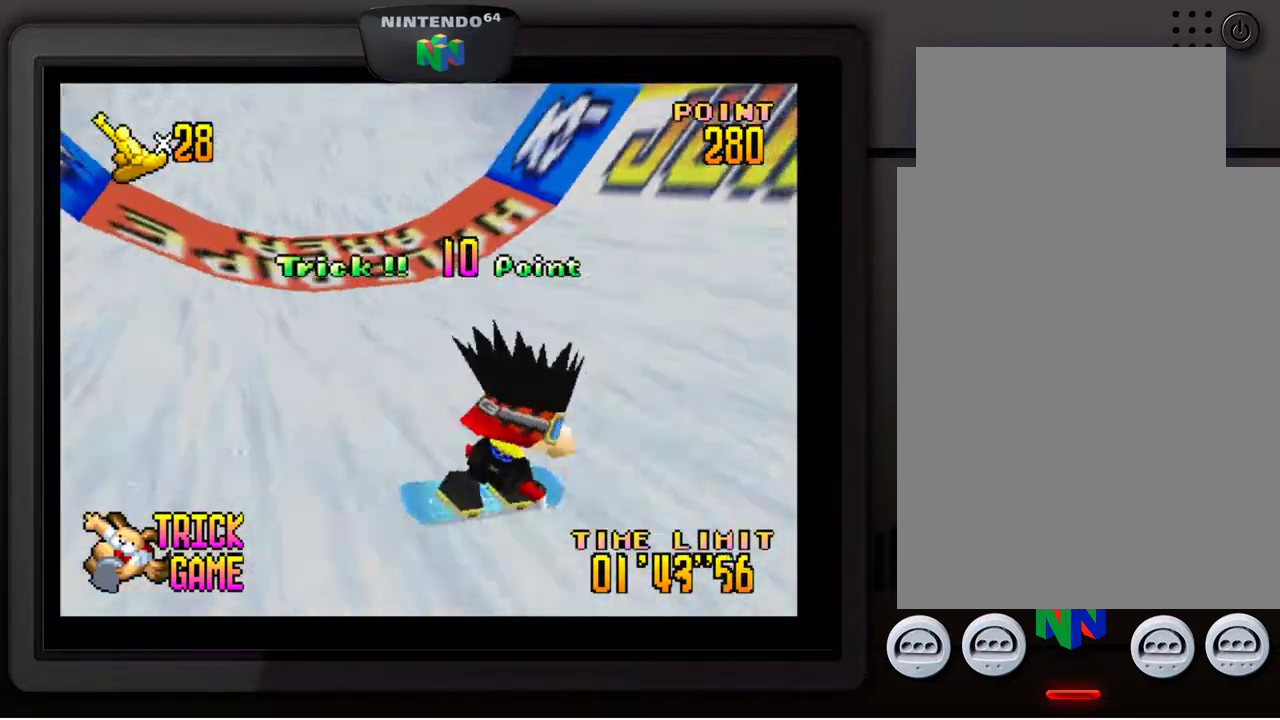
{"buttons": ["A"], "left_stick": "center", "events": []}
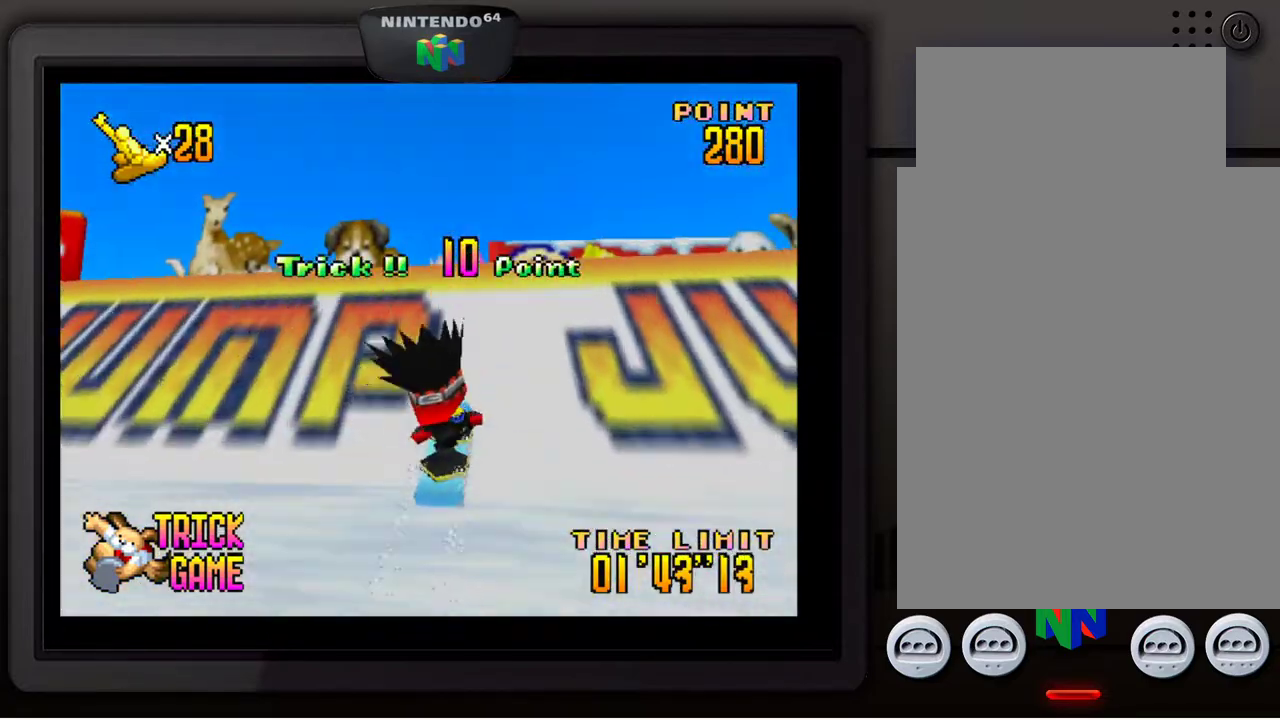
{"buttons": [], "left_stick": "down", "events": [[17, "left_stick", "down"], [100, "A", "up"]]}
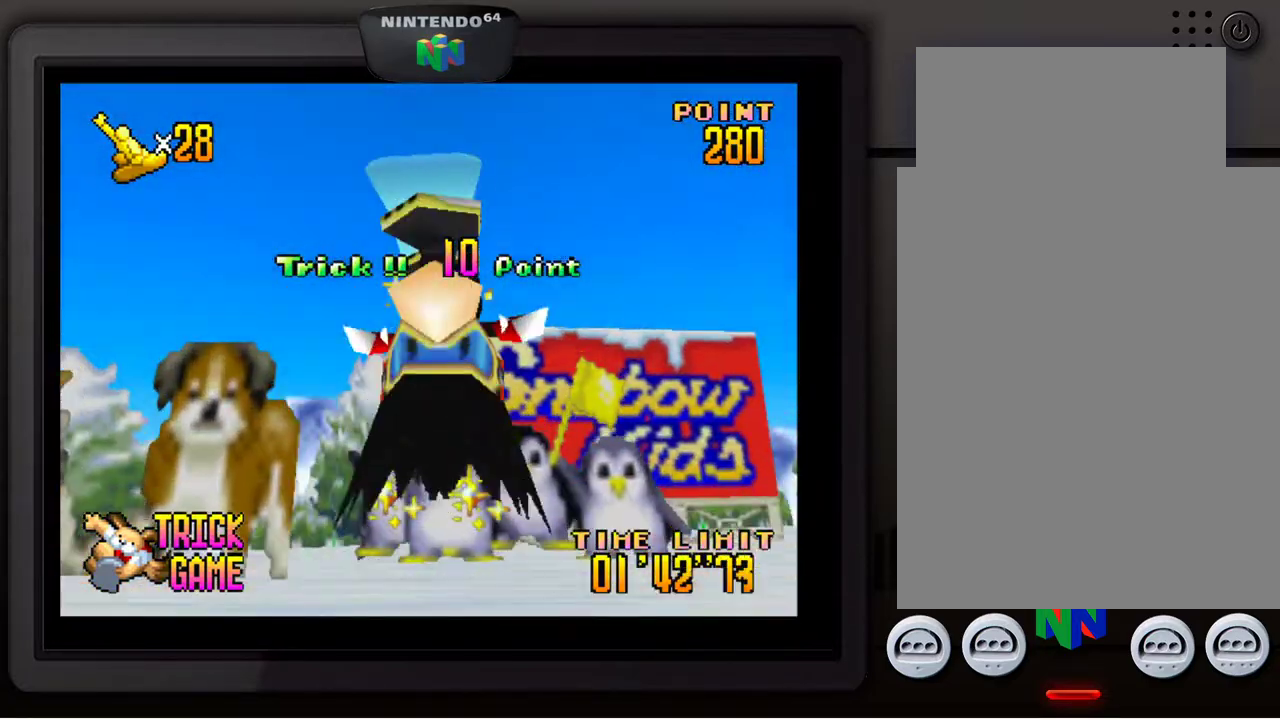
{"buttons": [], "left_stick": "center", "events": [[450, "left_stick", "center"]]}
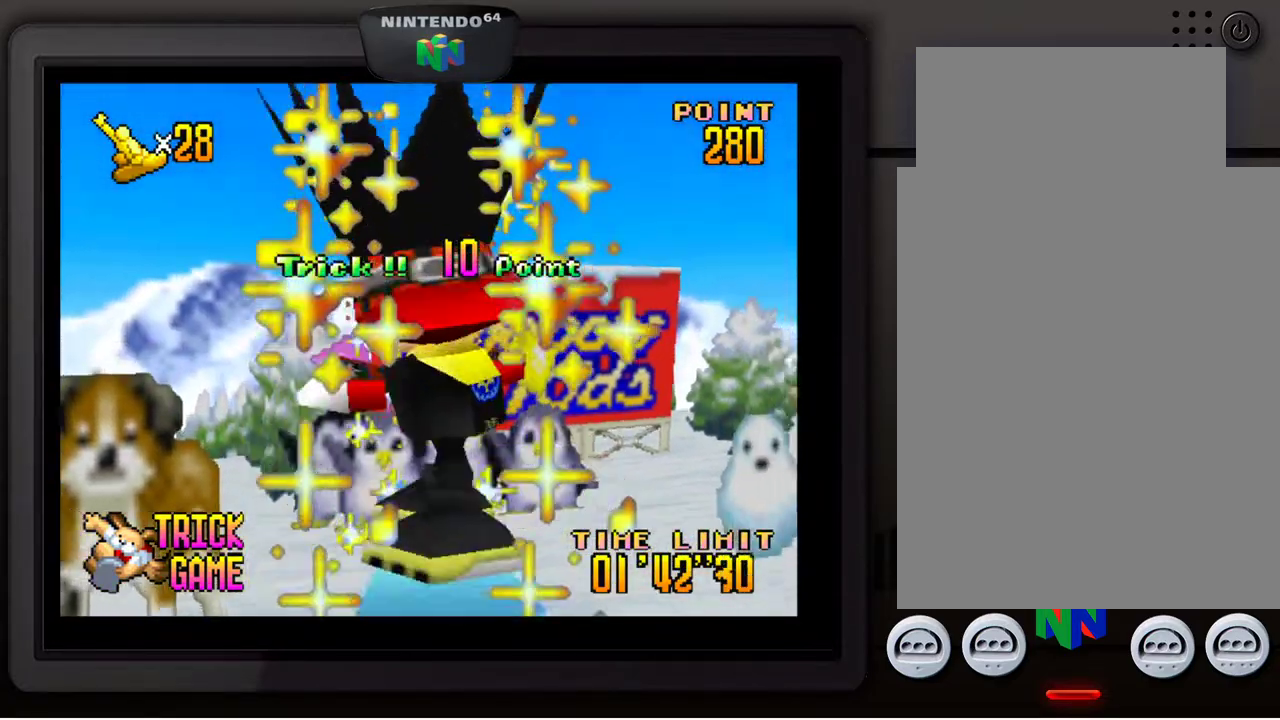
{"buttons": ["A"], "left_stick": "center", "events": [[267, "A", "down"]]}
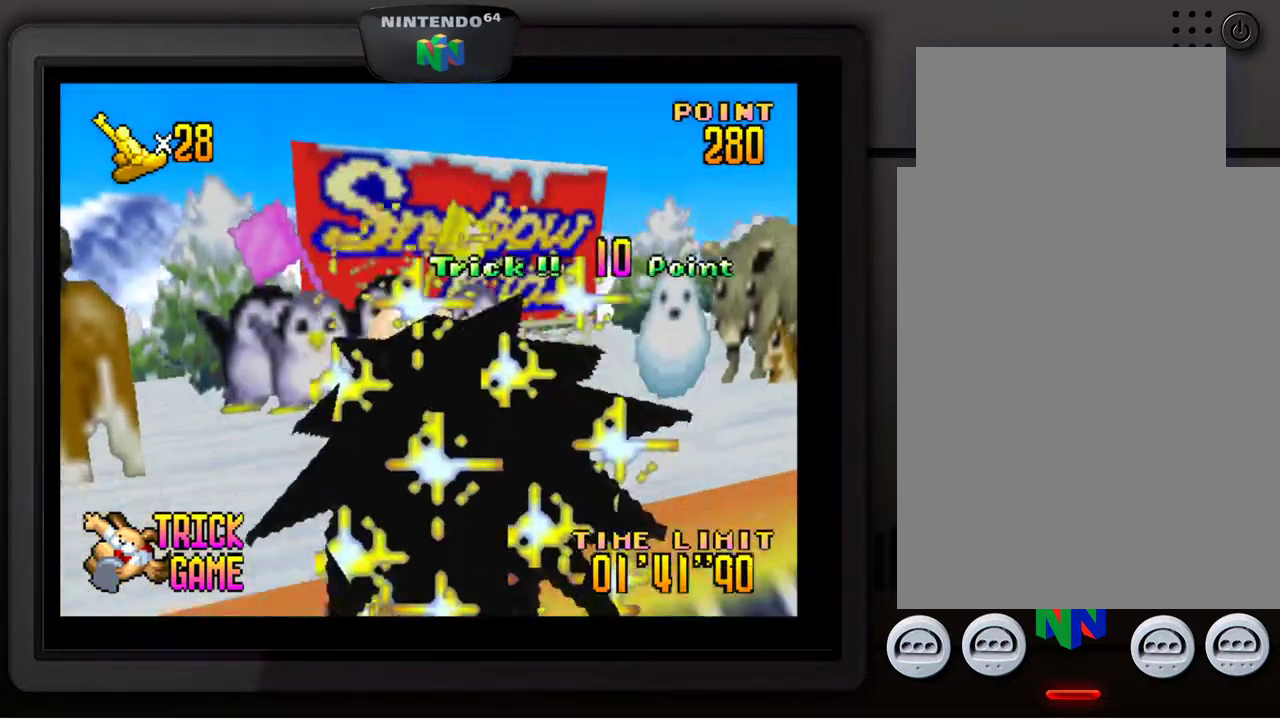
{"buttons": ["A"], "left_stick": "center", "events": []}
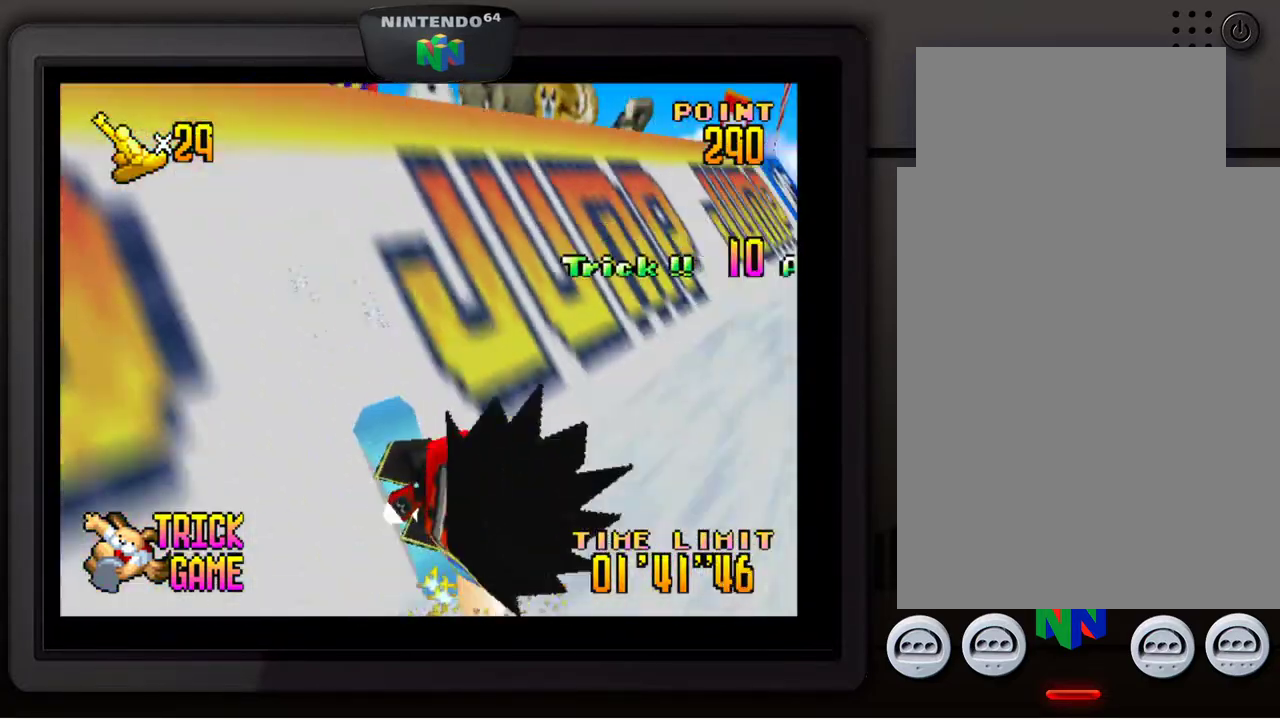
{"buttons": ["A"], "left_stick": "center", "events": []}
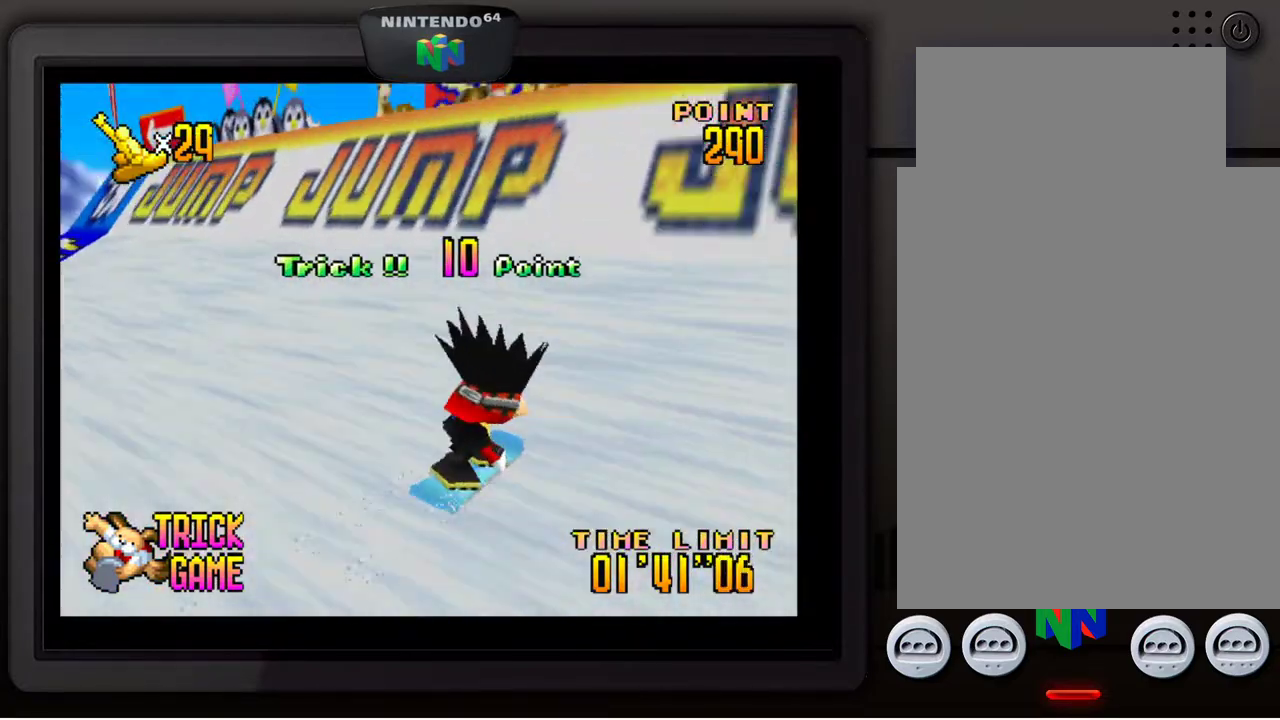
{"buttons": [], "left_stick": "down", "events": [[350, "left_stick", "down"], [417, "A", "up"]]}
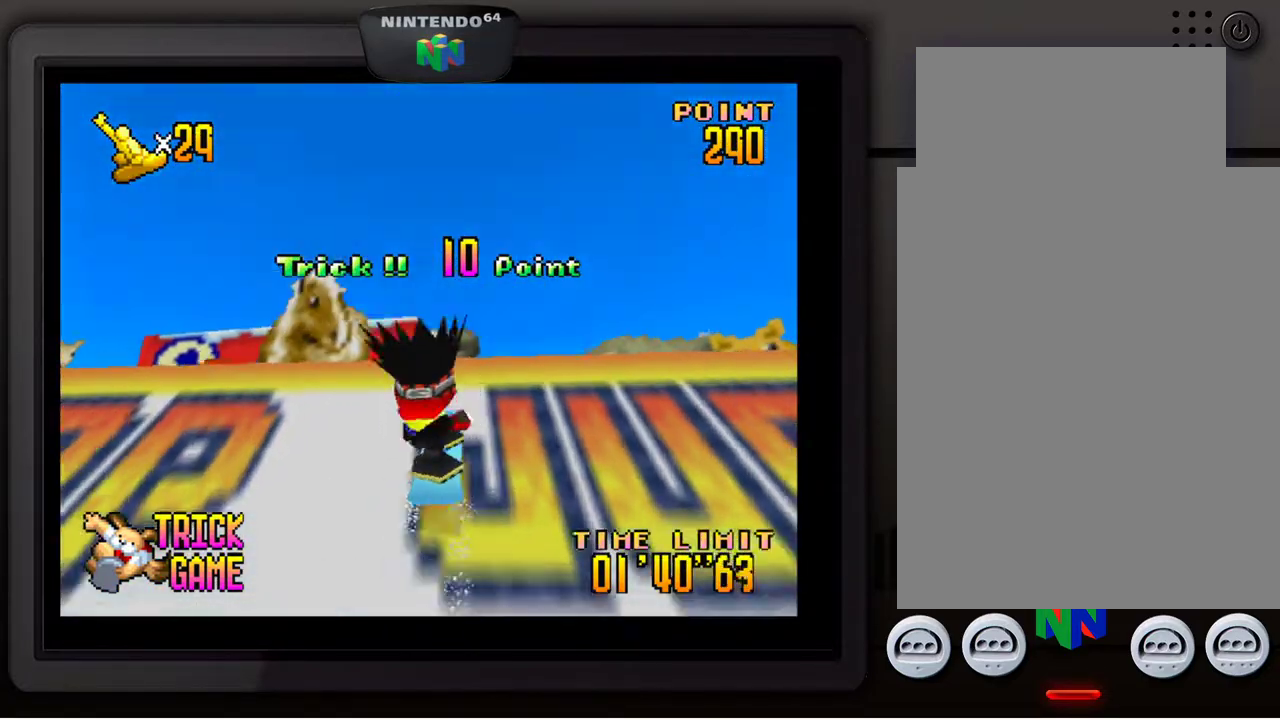
{"buttons": [], "left_stick": "down", "events": []}
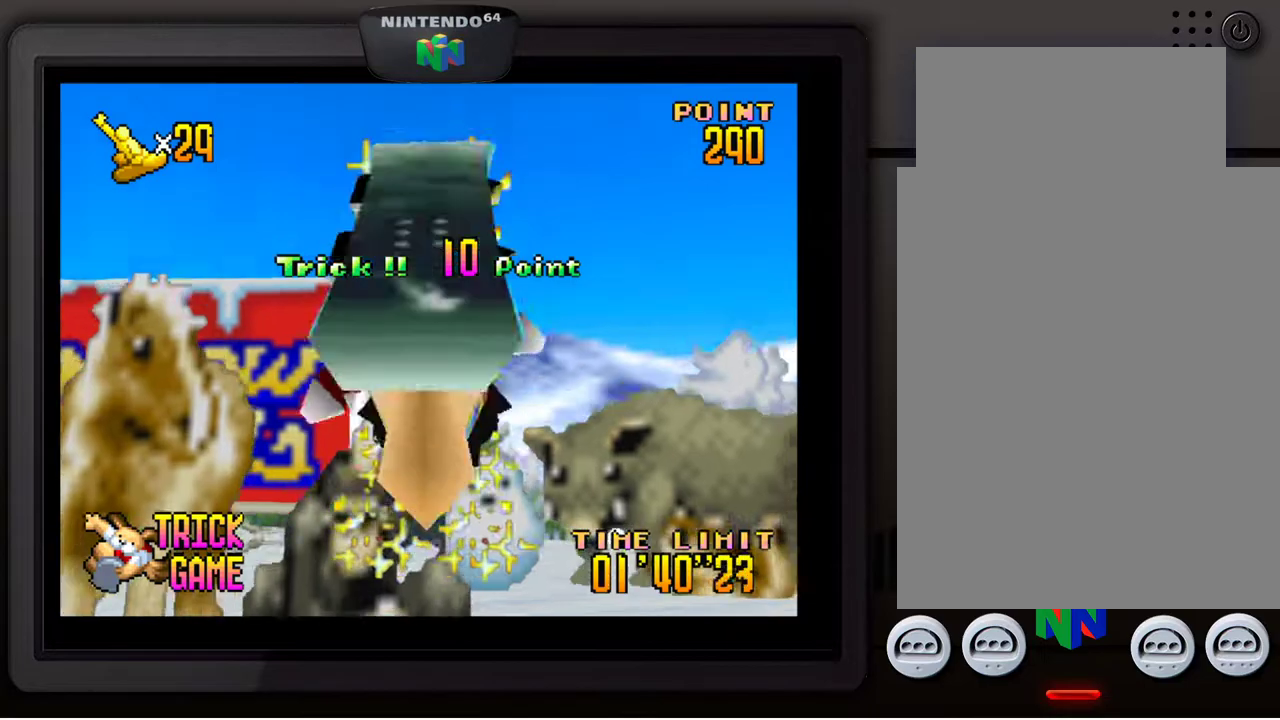
{"buttons": [], "left_stick": "center", "events": [[217, "left_stick", "center"]]}
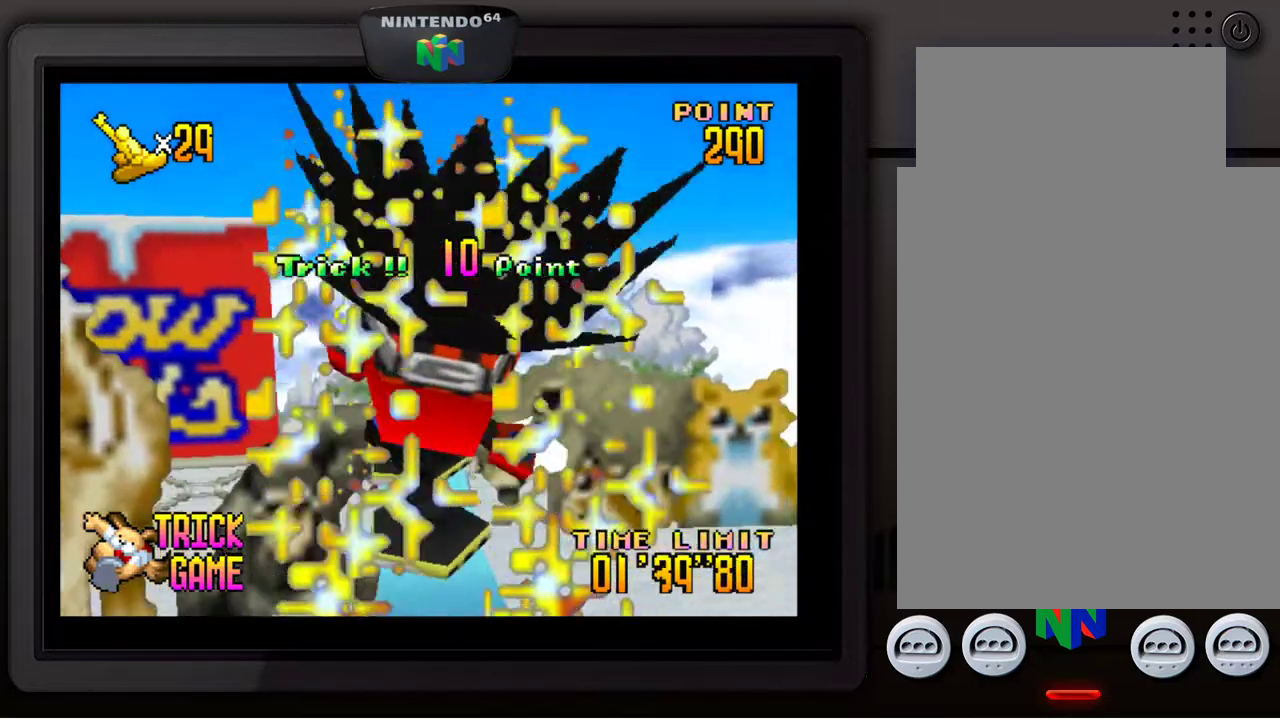
{"buttons": ["A"], "left_stick": "center", "events": [[150, "A", "down"]]}
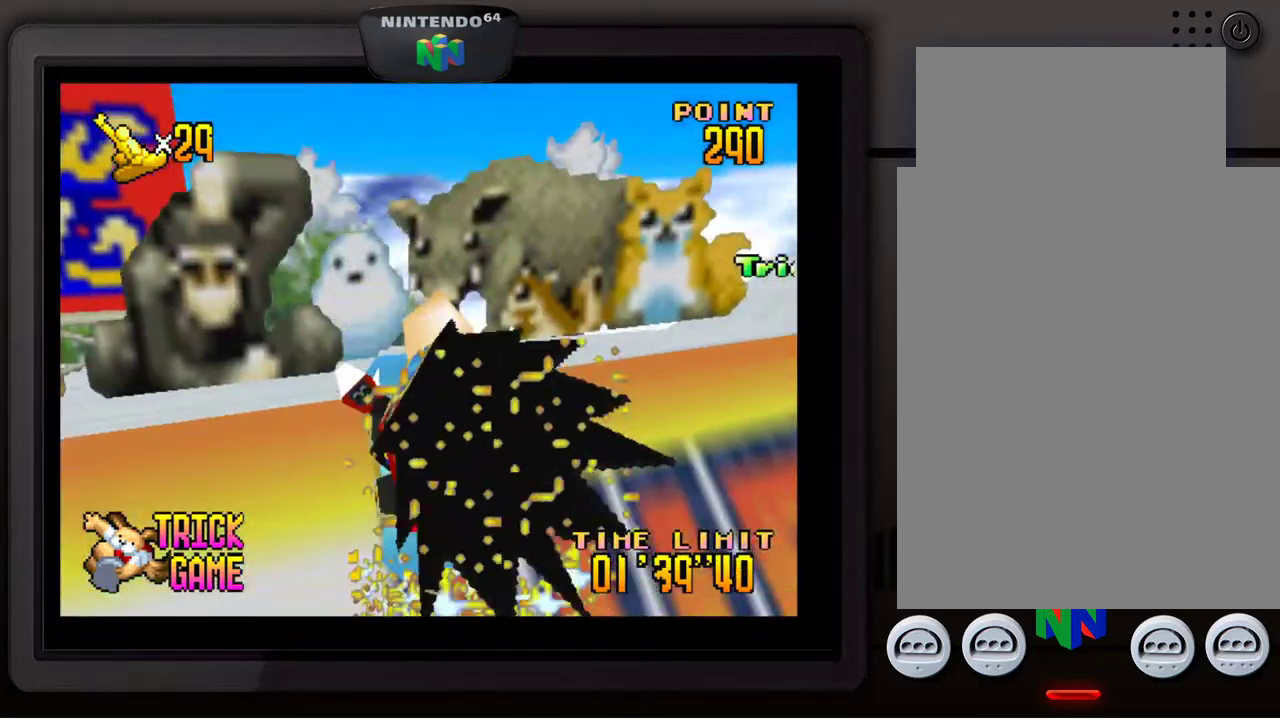
{"buttons": ["A"], "left_stick": "center", "events": []}
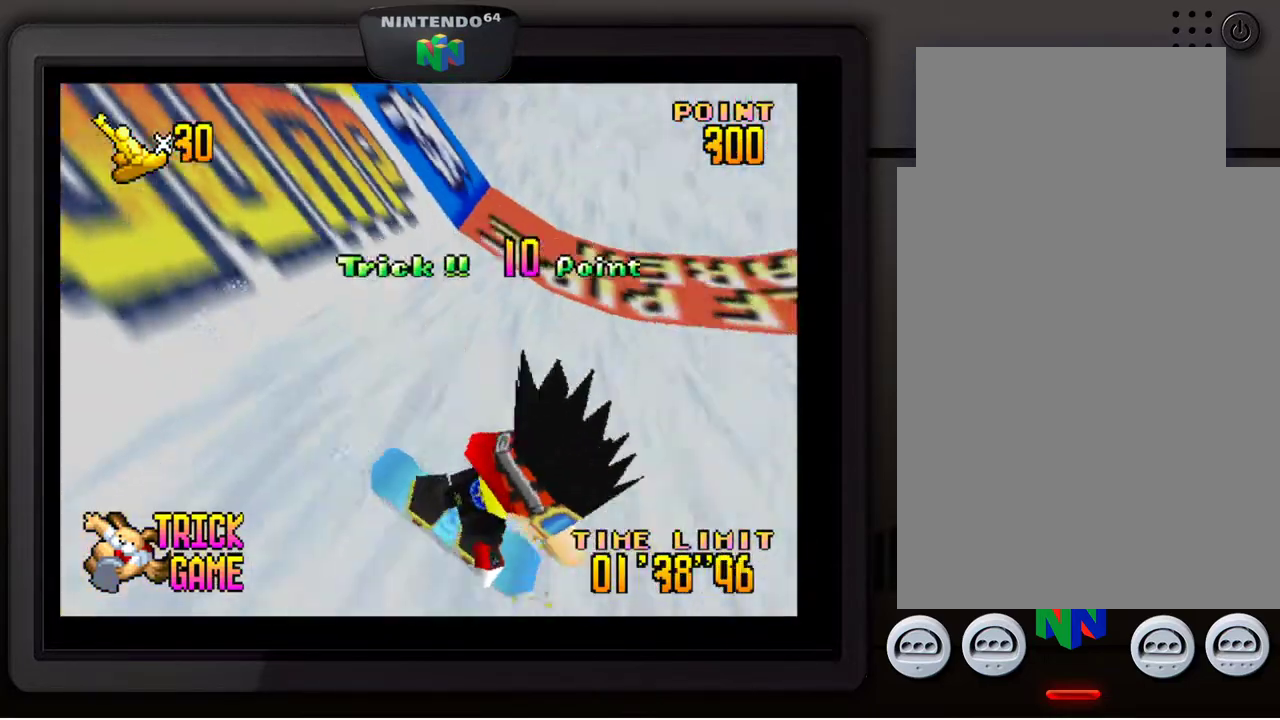
{"buttons": ["A"], "left_stick": "center", "events": []}
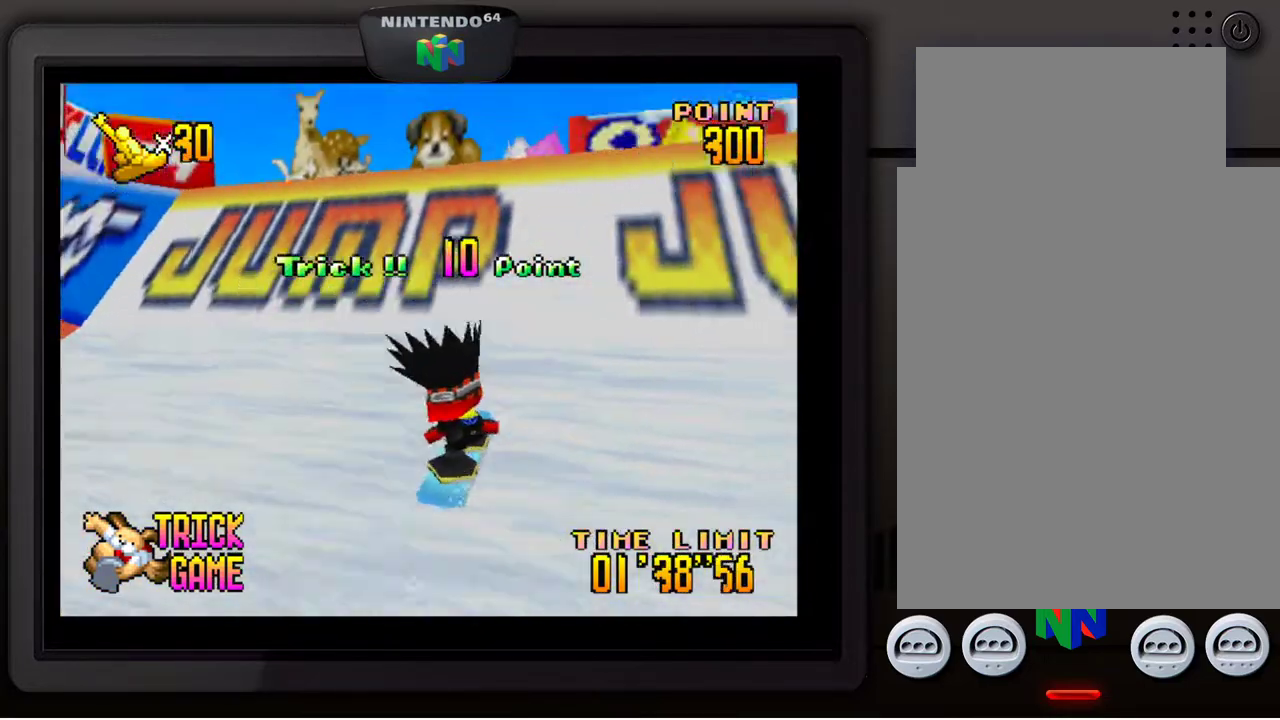
{"buttons": [], "left_stick": "down", "events": [[200, "left_stick", "down"], [267, "A", "up"]]}
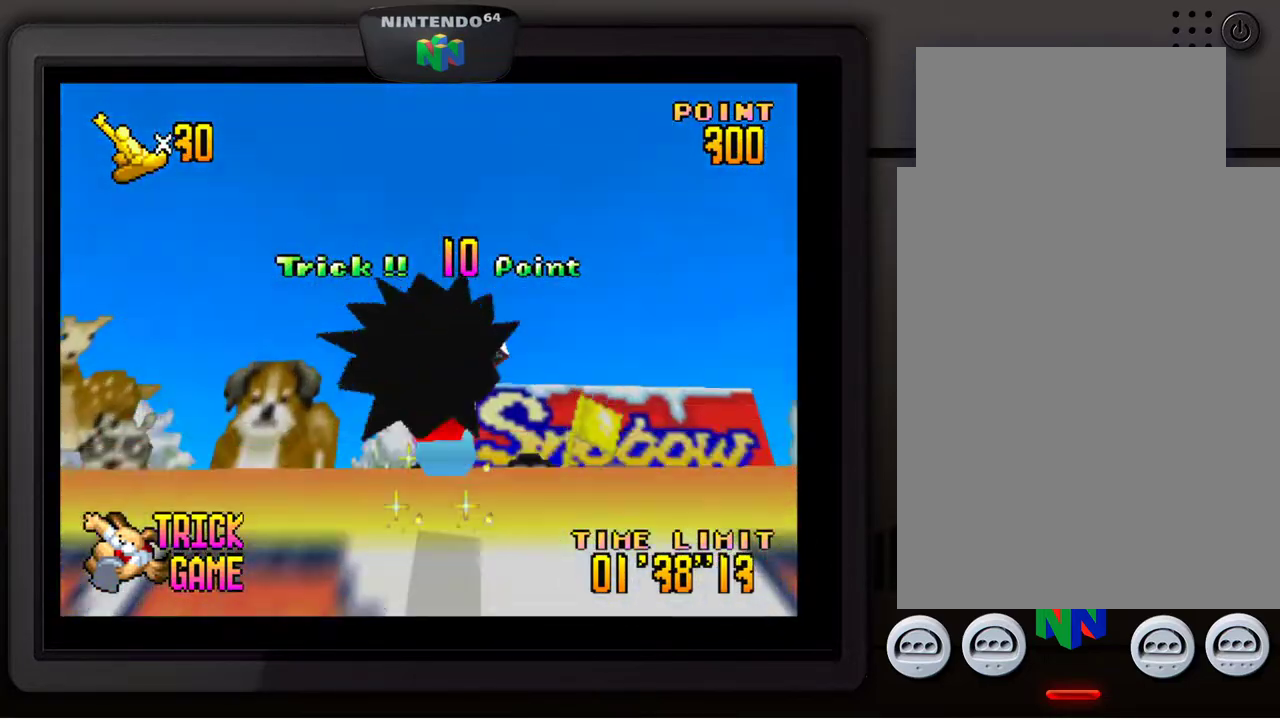
{"buttons": [], "left_stick": "down", "events": []}
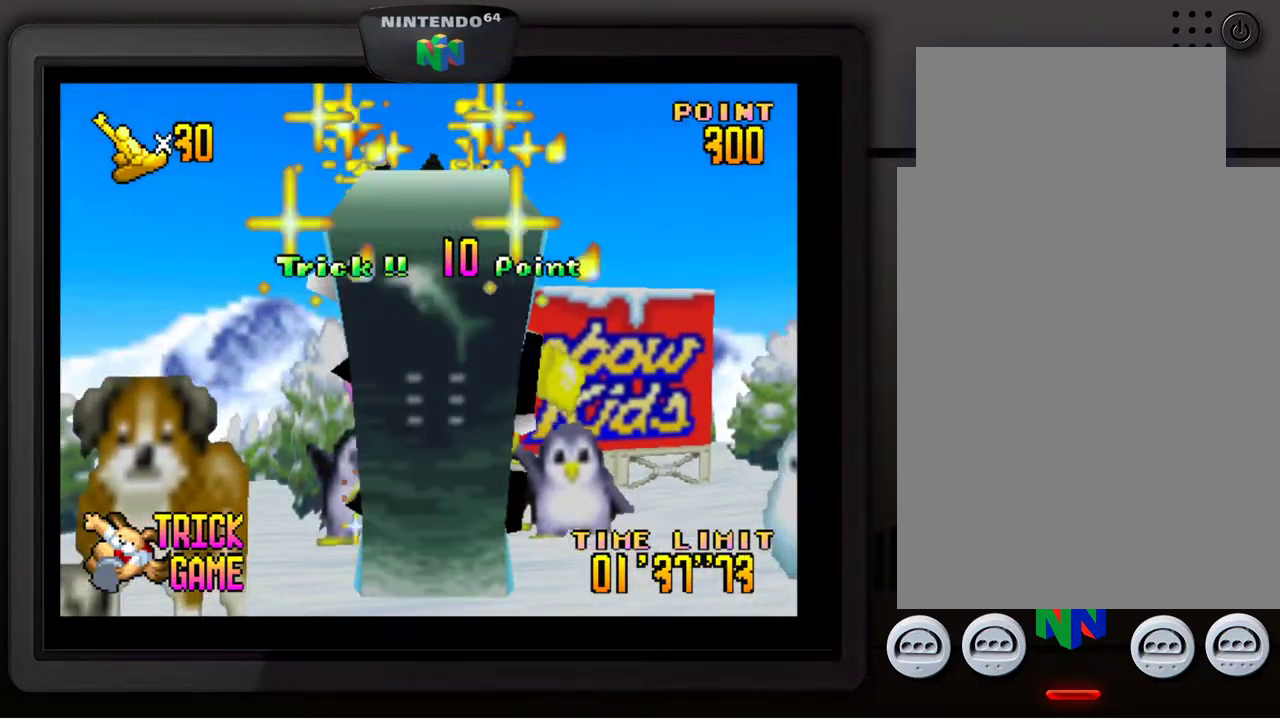
{"buttons": [], "left_stick": "center", "events": [[17, "left_stick", "center"]]}
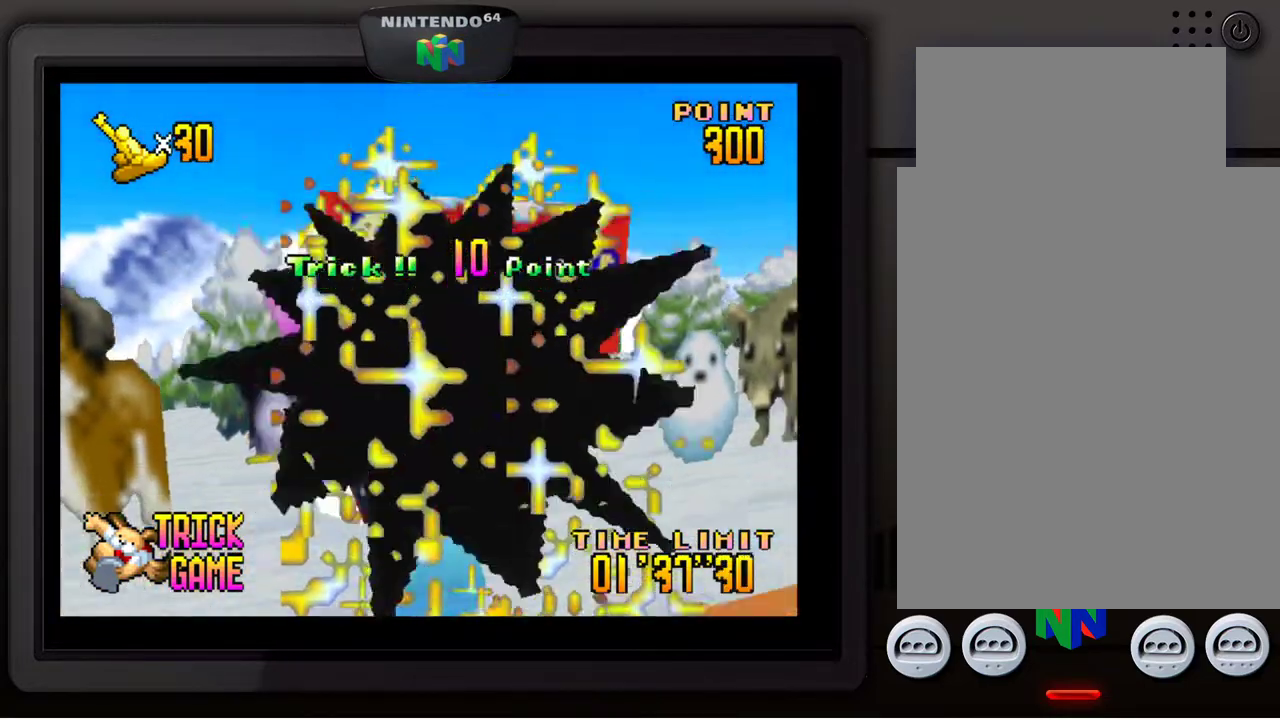
{"buttons": ["A"], "left_stick": "center", "events": [[233, "A", "down"]]}
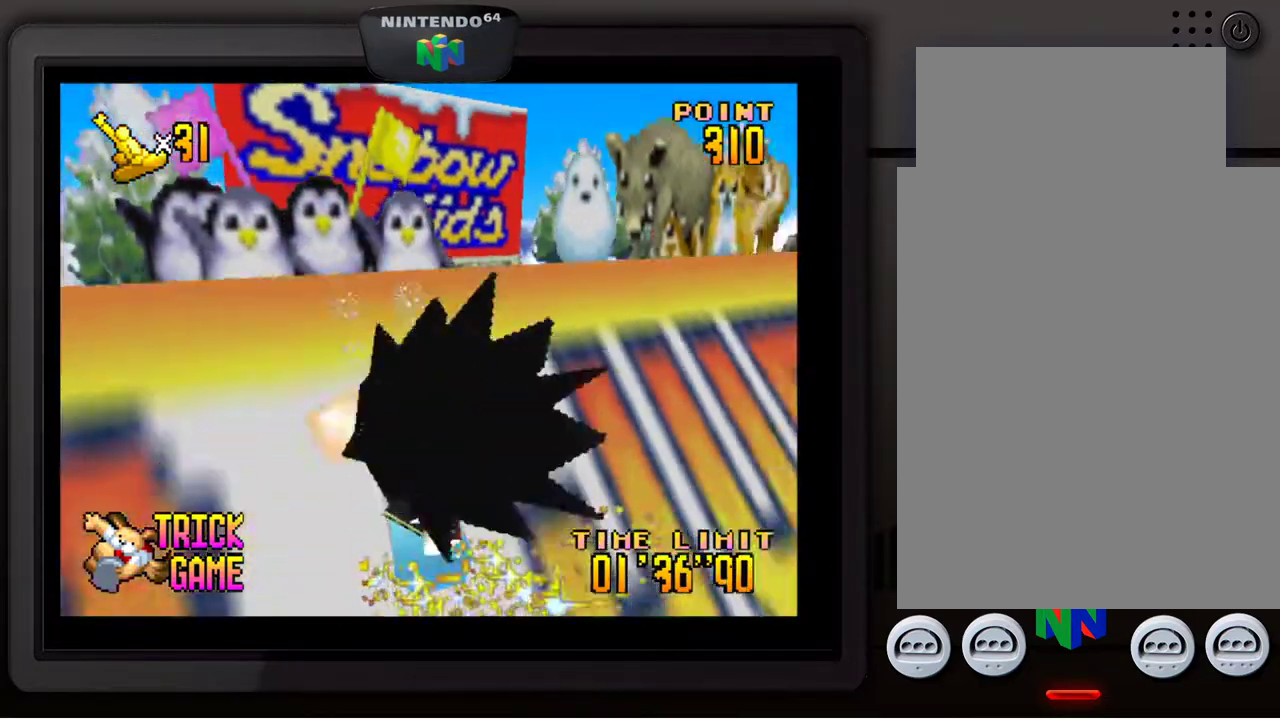
{"buttons": ["A"], "left_stick": "center", "events": []}
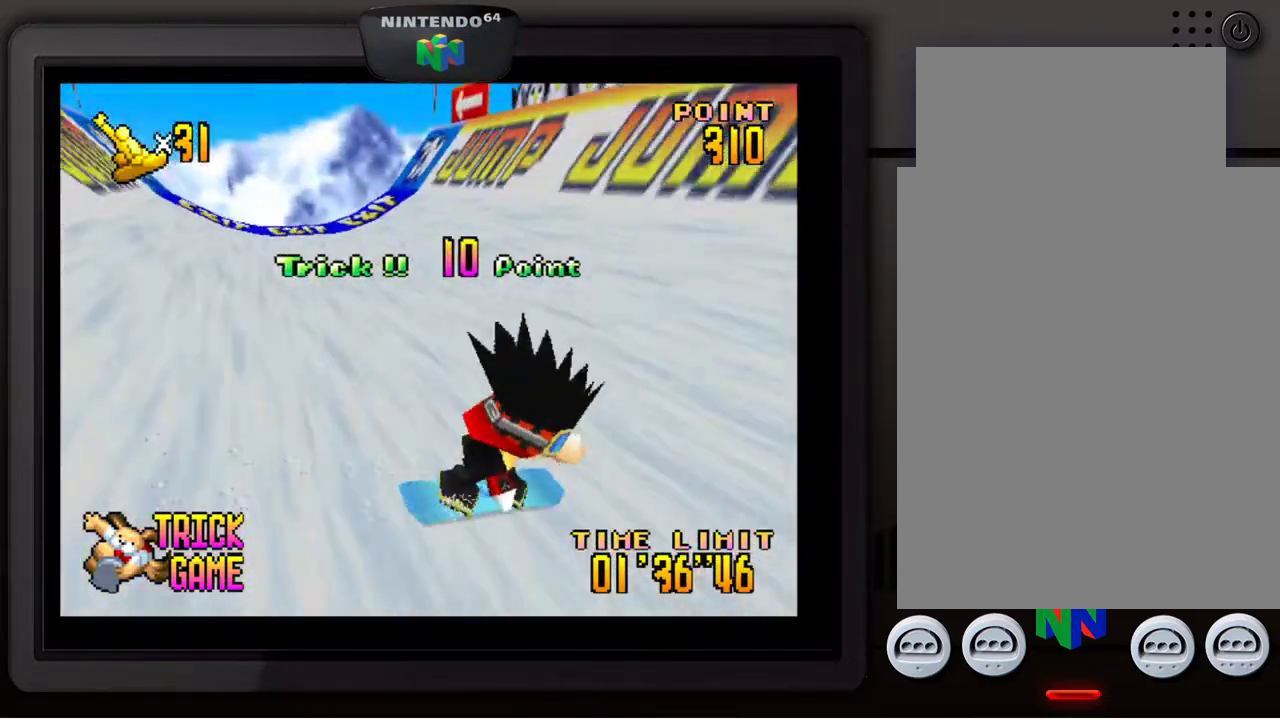
{"buttons": ["A"], "left_stick": "center", "events": []}
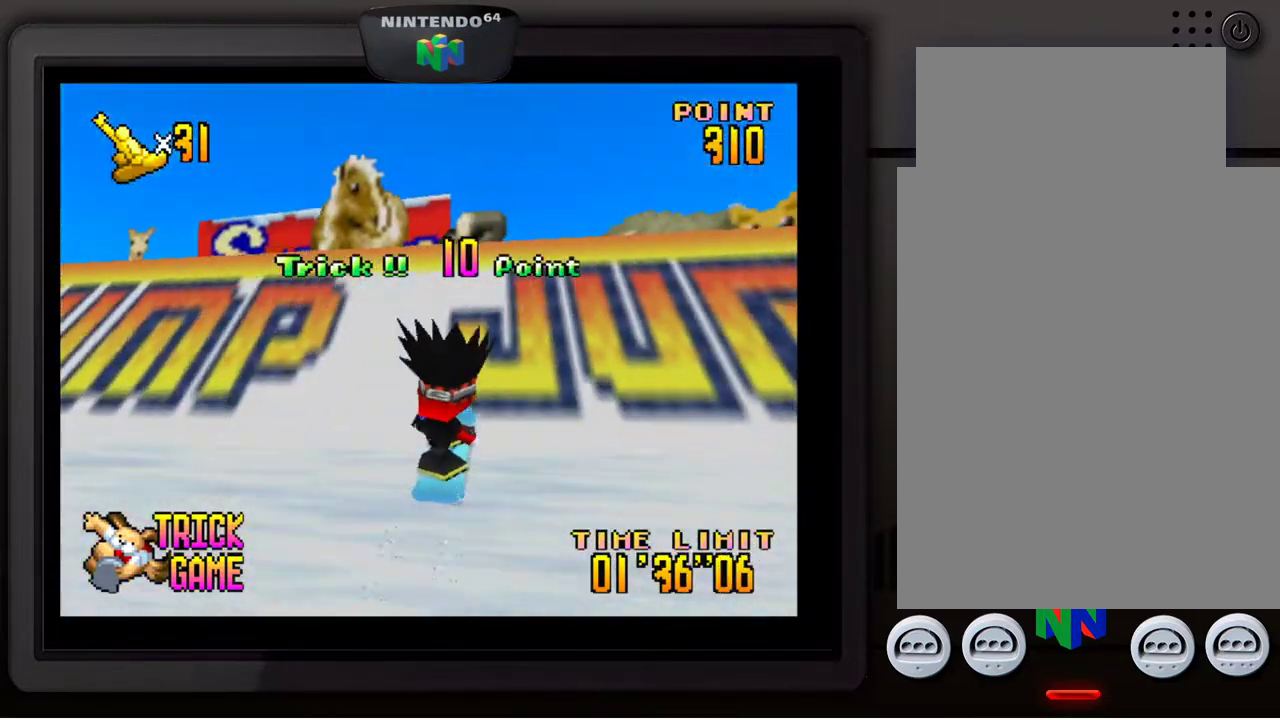
{"buttons": [], "left_stick": "down", "events": [[33, "left_stick", "down"], [50, "A", "up"]]}
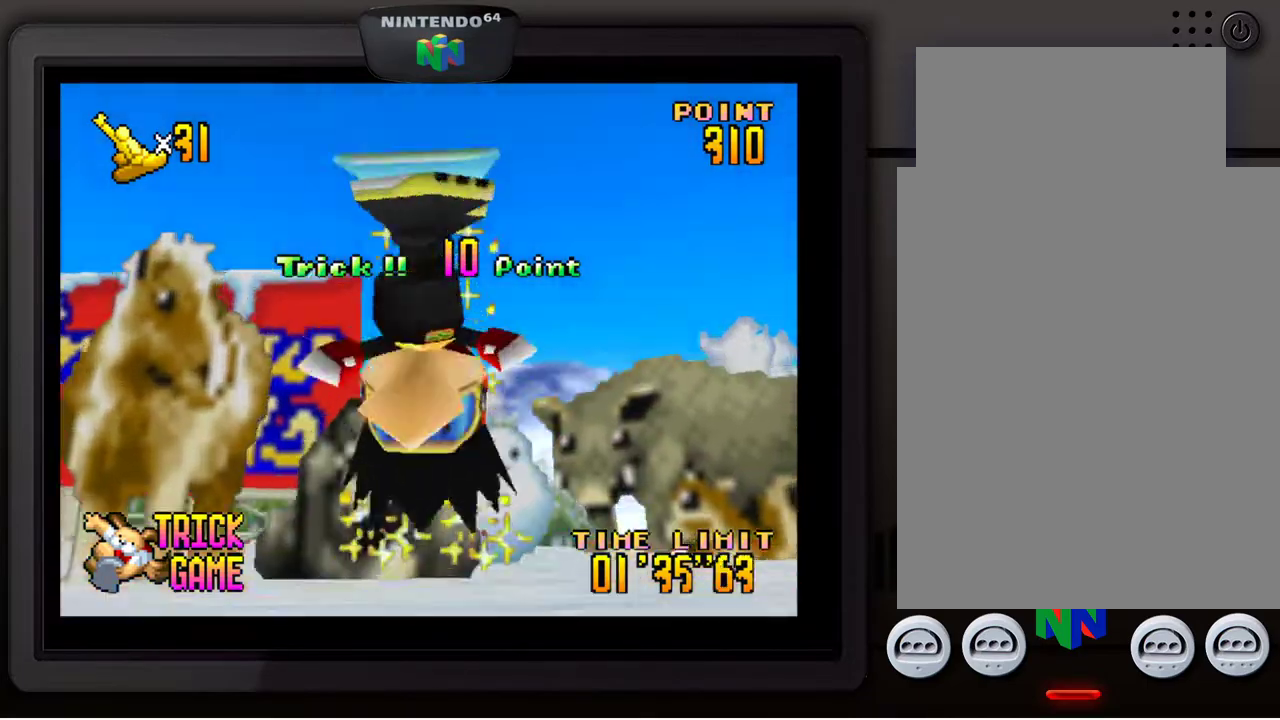
{"buttons": [], "left_stick": "center", "events": [[300, "left_stick", "center"]]}
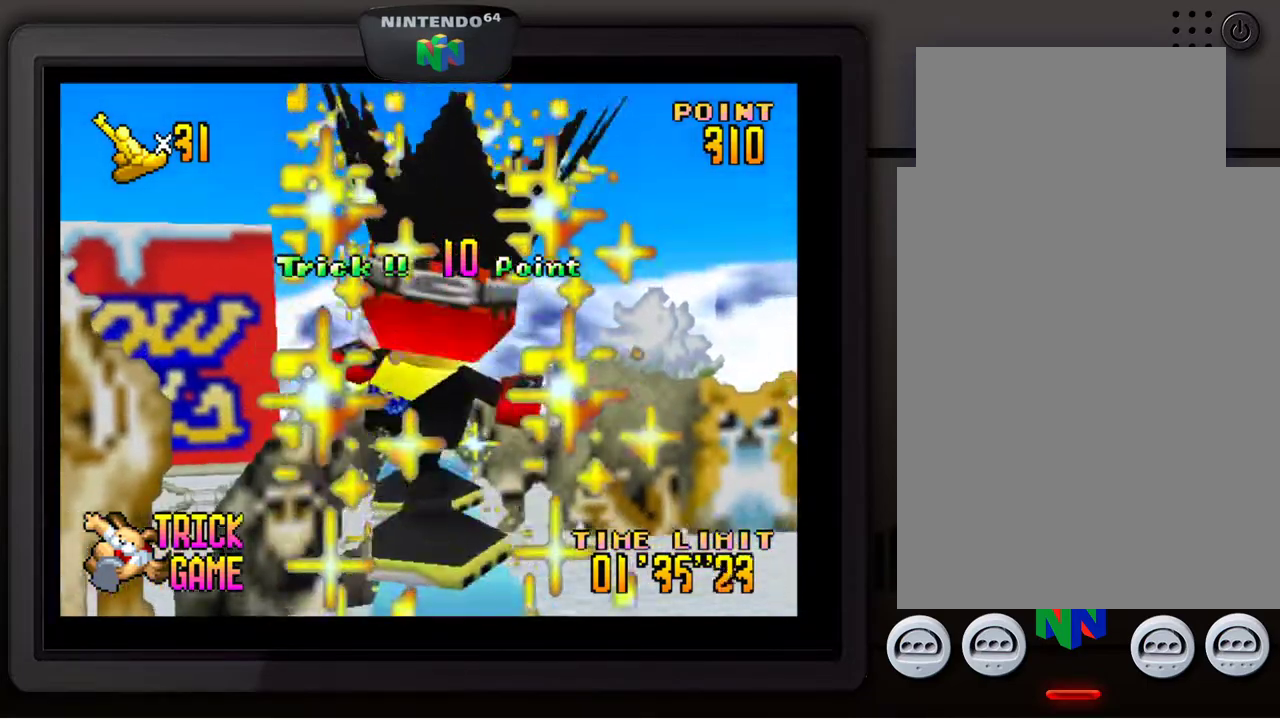
{"buttons": ["A"], "left_stick": "center", "events": [[433, "A", "down"]]}
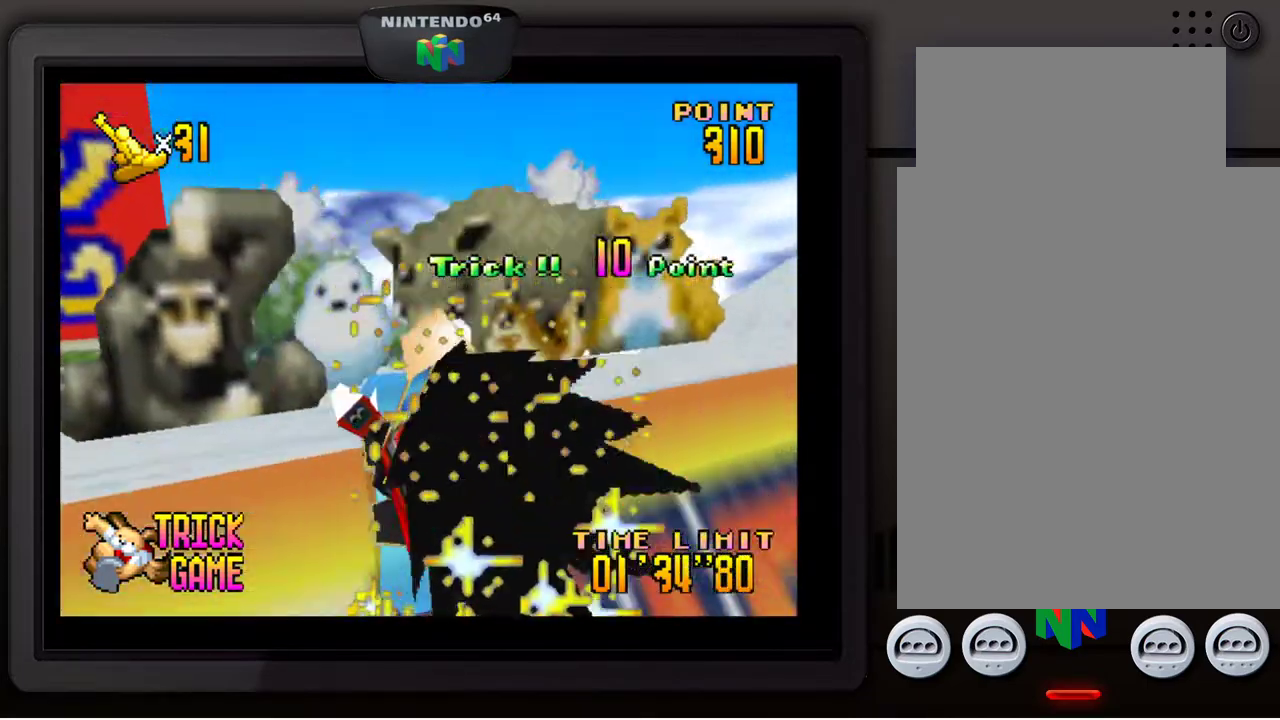
{"buttons": ["A"], "left_stick": "center", "events": []}
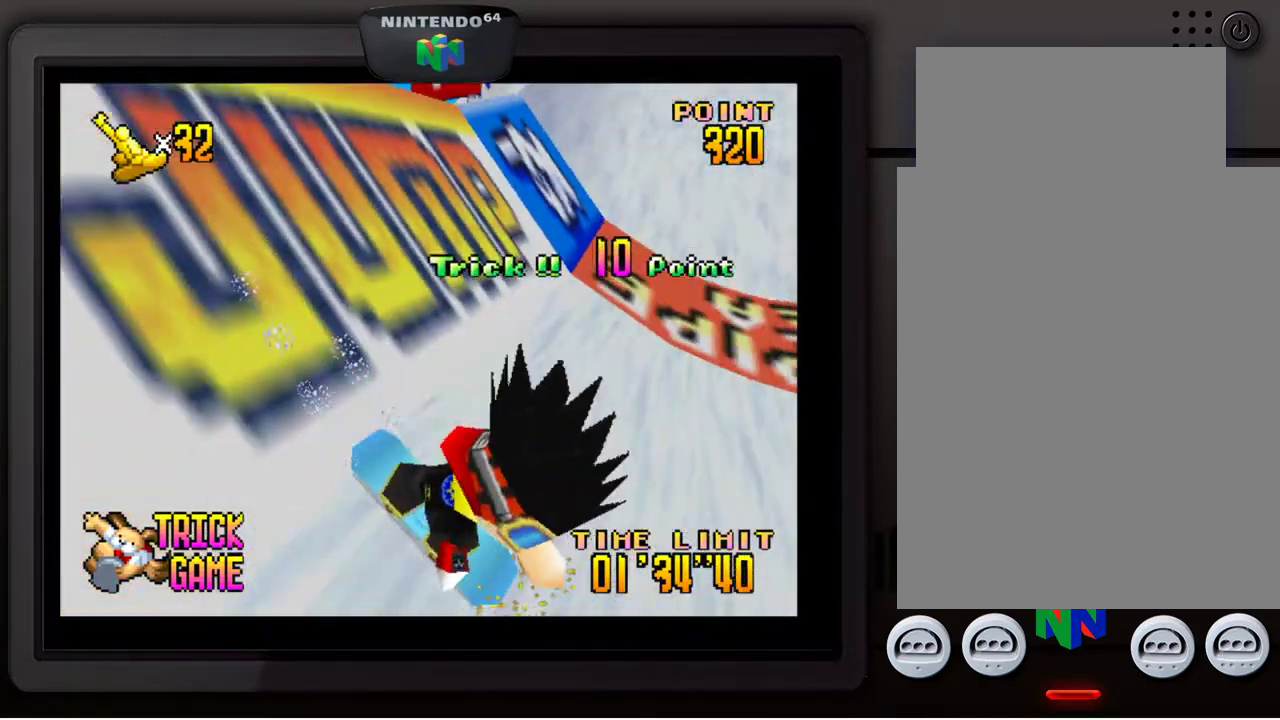
{"buttons": ["A"], "left_stick": "center", "events": []}